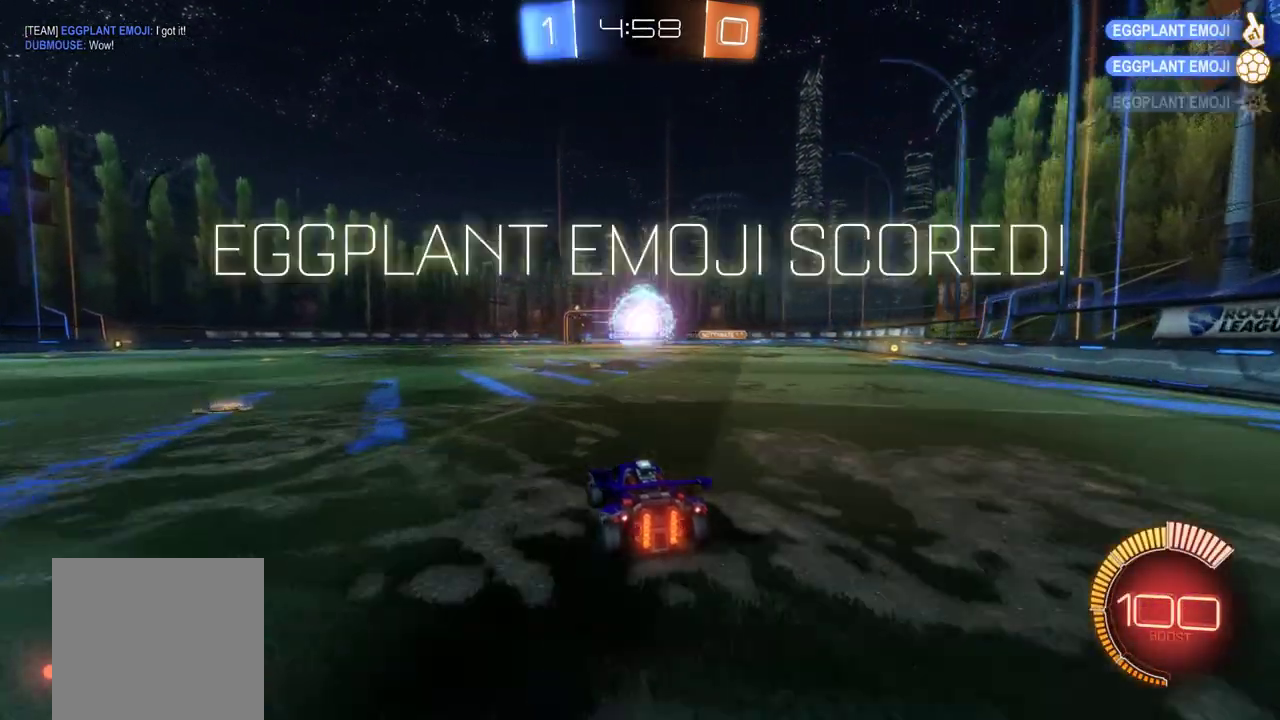
Gameplay with a controller (Xbox layout); each line is a JSON object with the inputs held at the frame after it. "events" lists button and stick changes between this image and that frame as [ms after this image, input, new state], when the widget could be followed in between. This document gives stick clicks only as held states, not as events. Not read: R3 right_stick.
{"buttons": ["R2"], "left_stick": "down-right", "events": [[483, "left_stick", "down-right"]]}
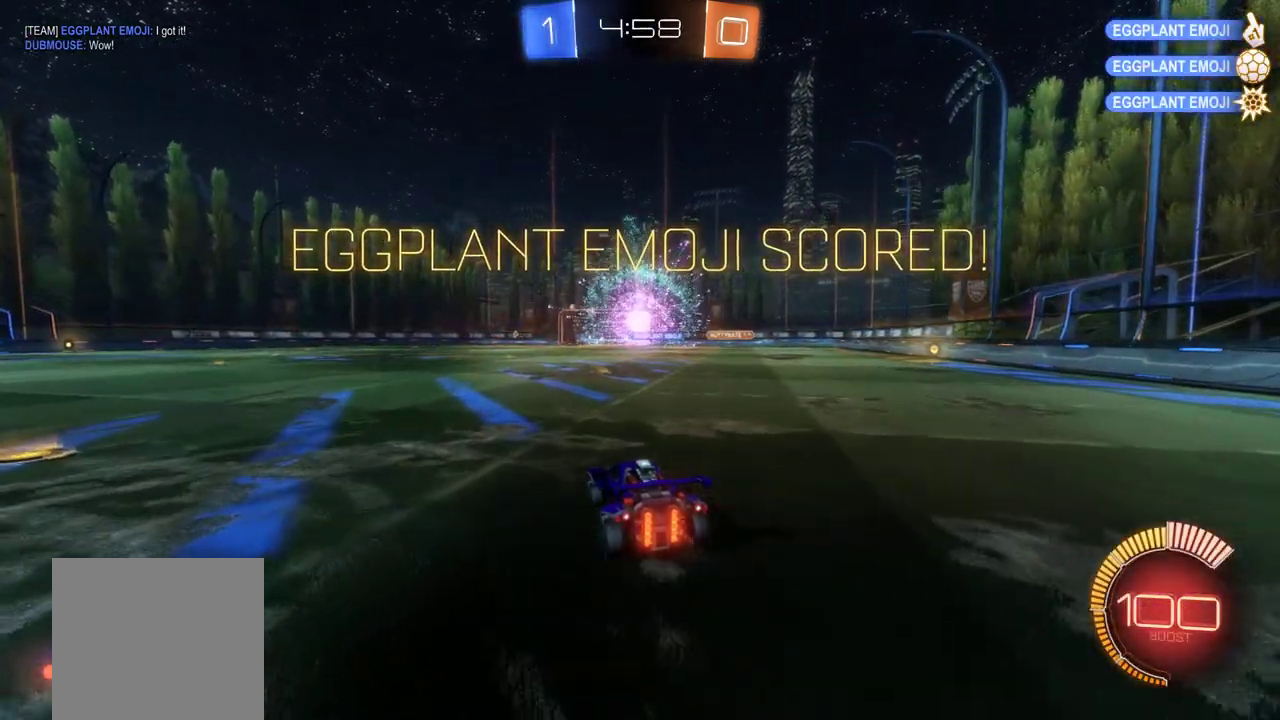
{"buttons": ["R2"], "left_stick": "center", "events": [[217, "left_stick", "center"]]}
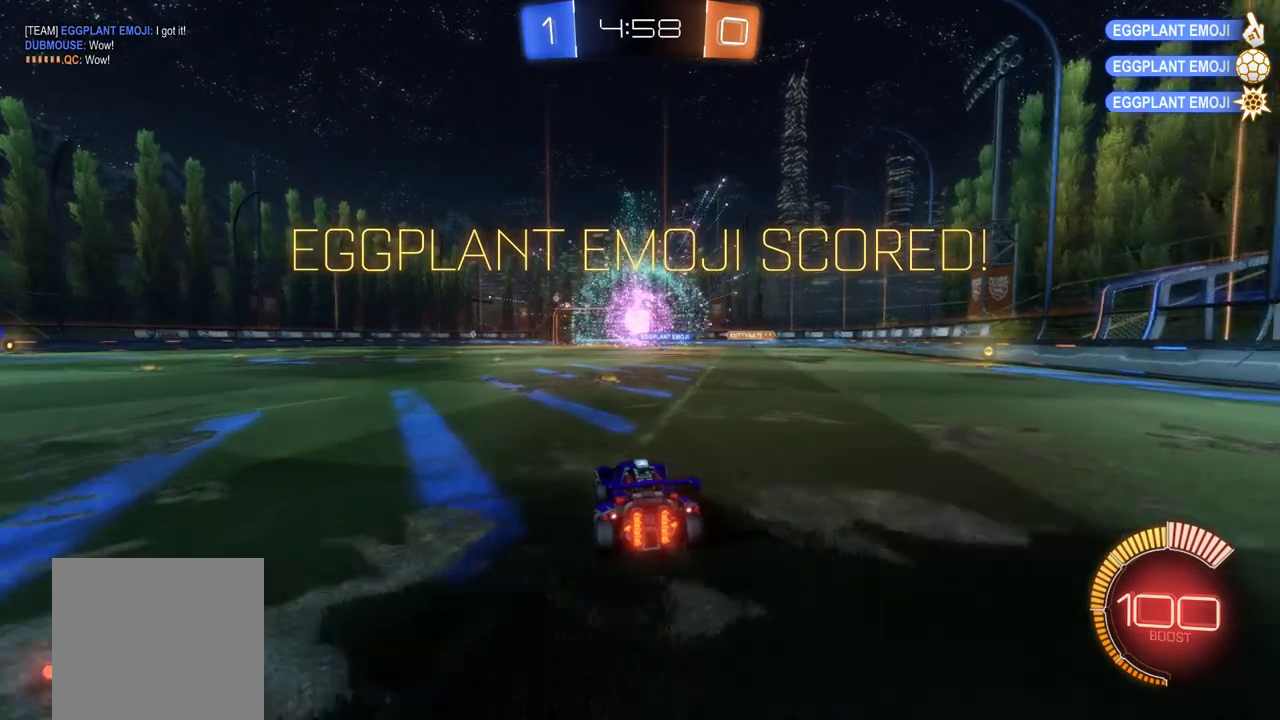
{"buttons": ["A", "R2"], "left_stick": "down-right", "events": [[50, "DPAD_LEFT", "down"], [150, "DPAD_LEFT", "up"], [217, "DPAD_UP", "down"], [283, "DPAD_UP", "up"], [483, "A", "down"], [483, "left_stick", "down-right"]]}
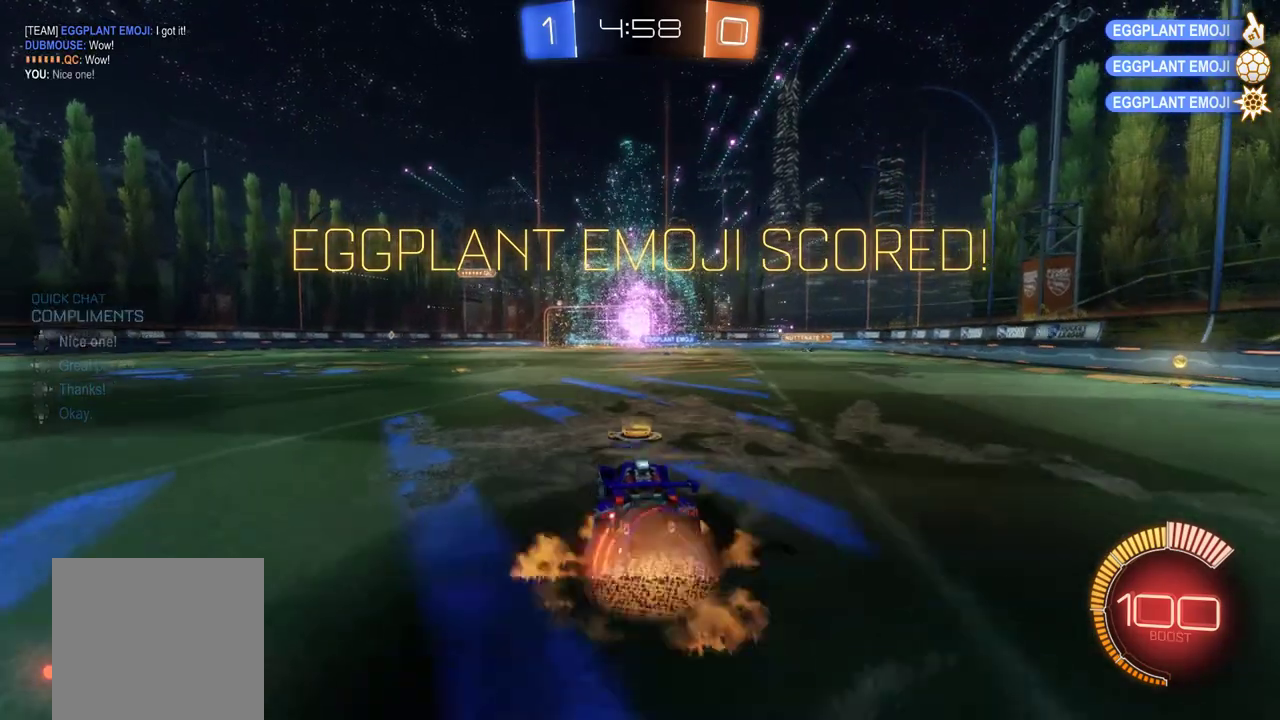
{"buttons": ["B", "L1", "R2"], "left_stick": "down-left", "events": [[50, "B", "down"], [117, "A", "up"], [150, "left_stick", "center"], [183, "A", "down"], [283, "Y", "down"], [317, "left_stick", "down-right"], [417, "Y", "up"], [450, "A", "up"], [483, "L1", "down"], [483, "left_stick", "down-left"]]}
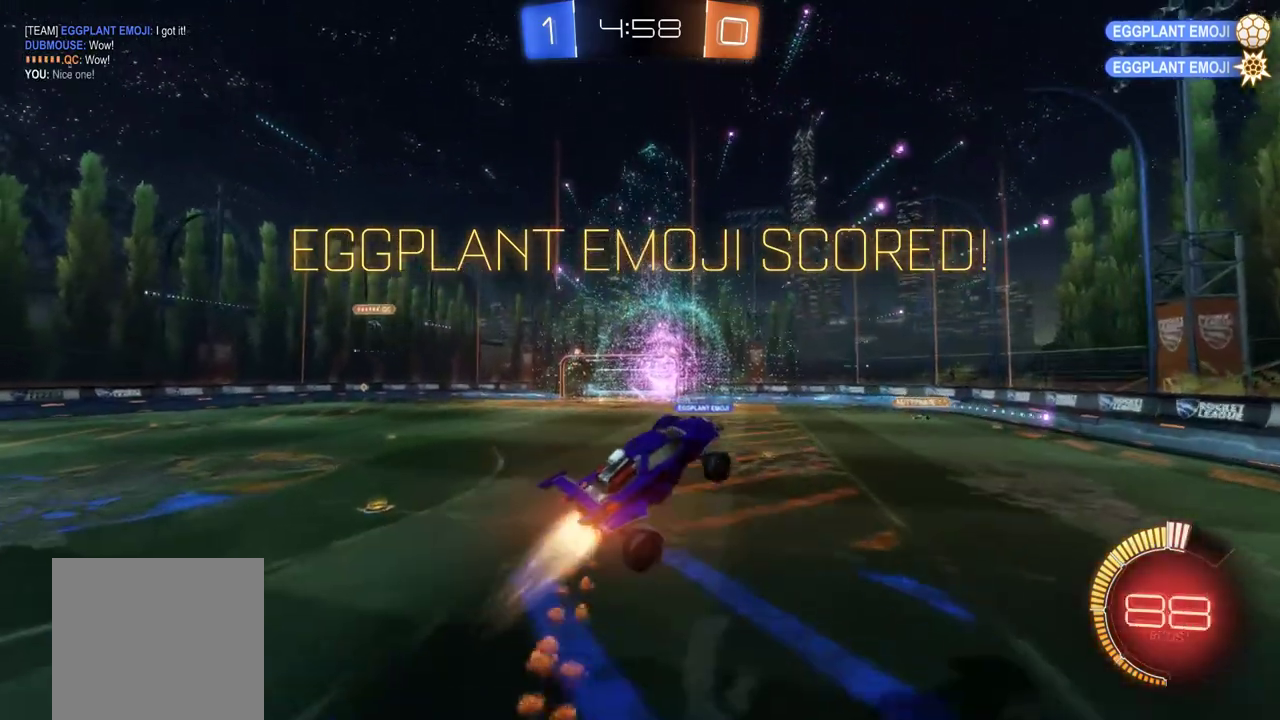
{"buttons": ["L1", "R2"], "left_stick": "down-left", "events": [[83, "B", "up"], [183, "B", "down"], [450, "B", "up"]]}
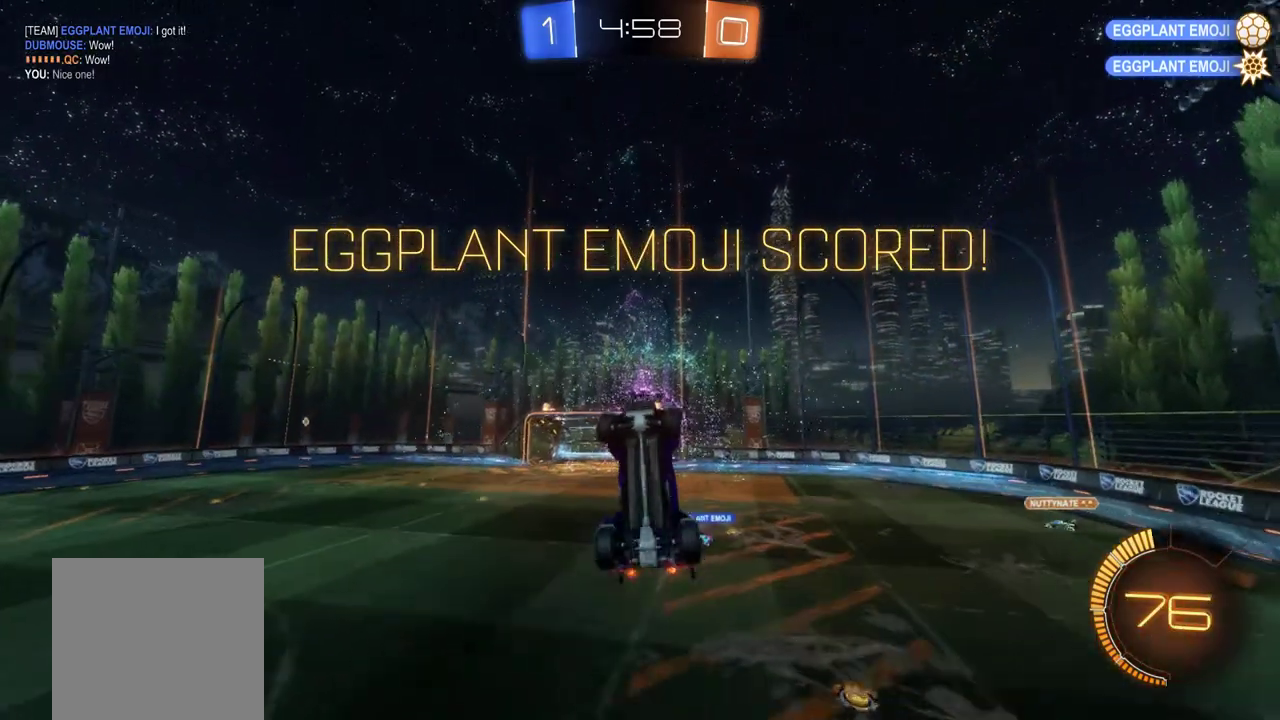
{"buttons": ["B", "L1", "R2"], "left_stick": "left", "events": [[83, "B", "down"], [117, "left_stick", "left"], [183, "B", "up"], [450, "B", "down"]]}
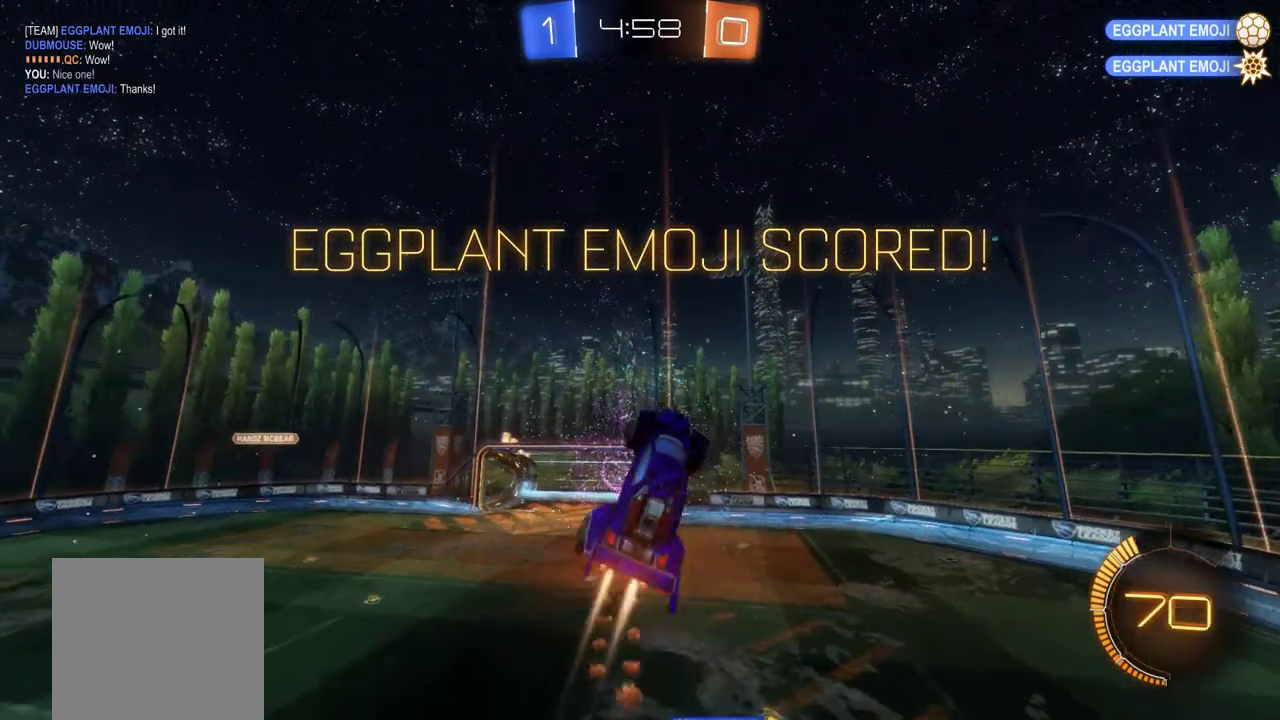
{"buttons": ["L1"], "left_stick": "down-left", "events": [[83, "B", "up"], [150, "R2", "up"], [250, "left_stick", "down-left"]]}
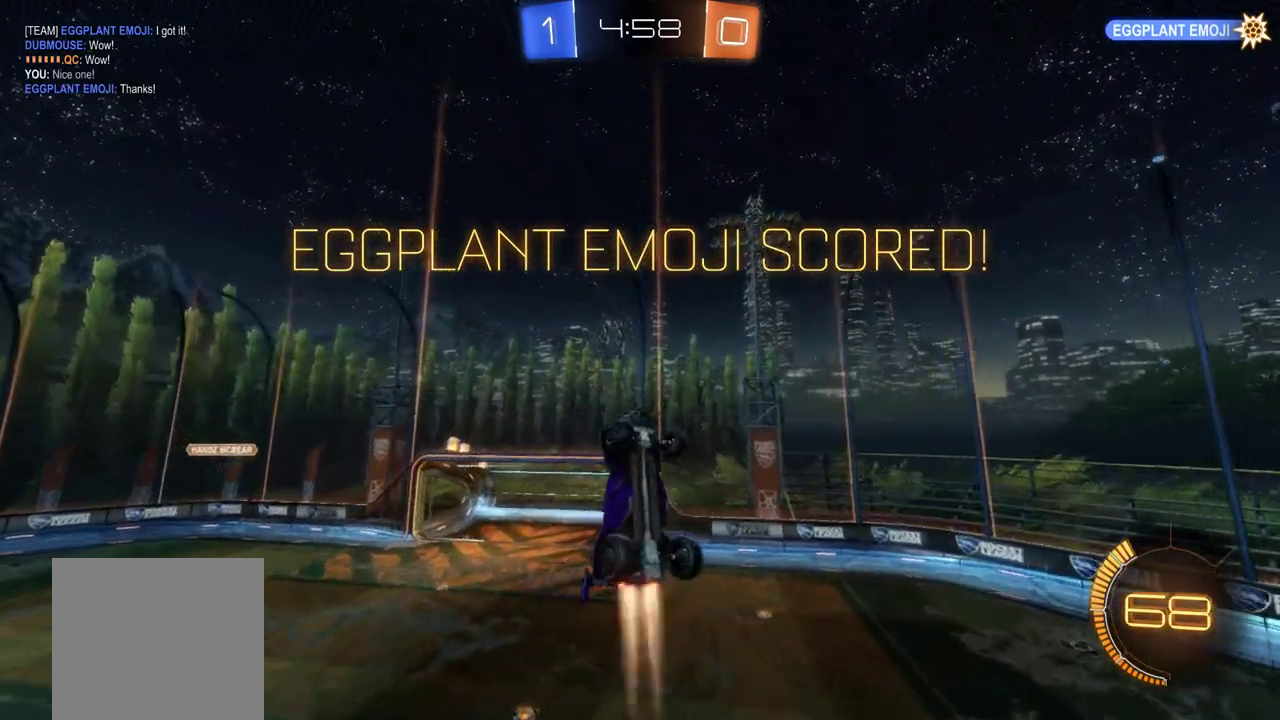
{"buttons": [], "left_stick": "center", "events": [[17, "B", "down"], [117, "B", "up"], [217, "left_stick", "left"], [417, "L1", "up"], [450, "left_stick", "center"]]}